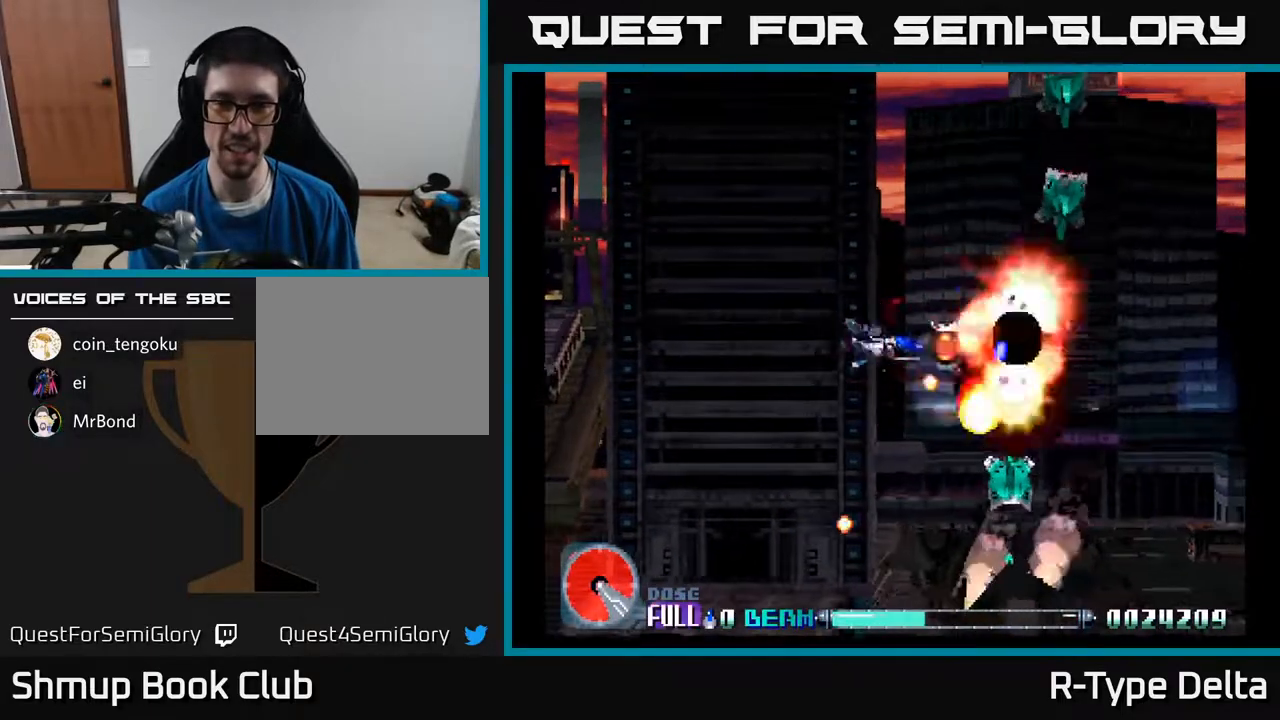
Gameplay with a controller (Xbox layout); each line is a JSON object with the inputs held at the frame after it. "events" lists button and stick changes between this image and that frame as [ms after this image, input, new state], when the widget could be followed in between. Not read: left_stick right_stick.
{"buttons": ["X", "DPAD_DOWN", "DPAD_RIGHT"], "events": [[67, "DPAD_DOWN", "up"], [83, "DPAD_LEFT", "down"], [117, "DPAD_UP", "down"], [300, "DPAD_UP", "up"], [333, "DPAD_LEFT", "up"], [350, "DPAD_RIGHT", "down"], [483, "DPAD_DOWN", "down"]]}
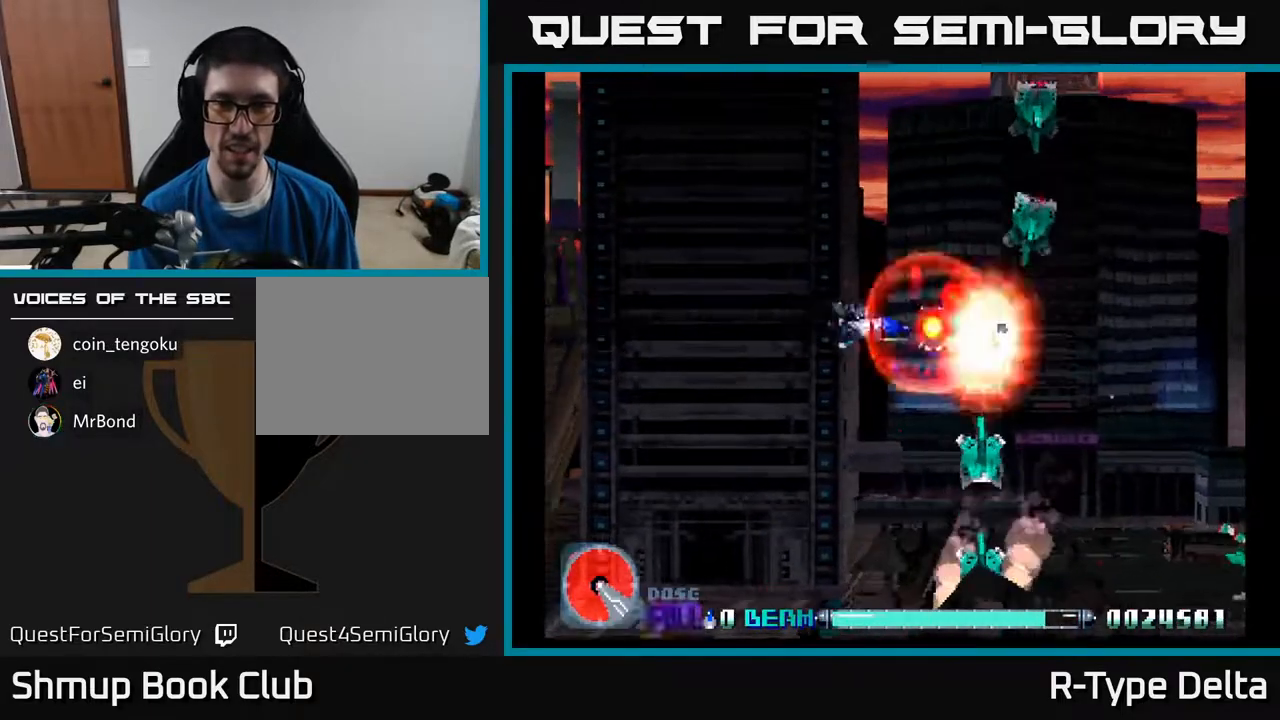
{"buttons": ["X", "DPAD_UP", "DPAD_LEFT"]}
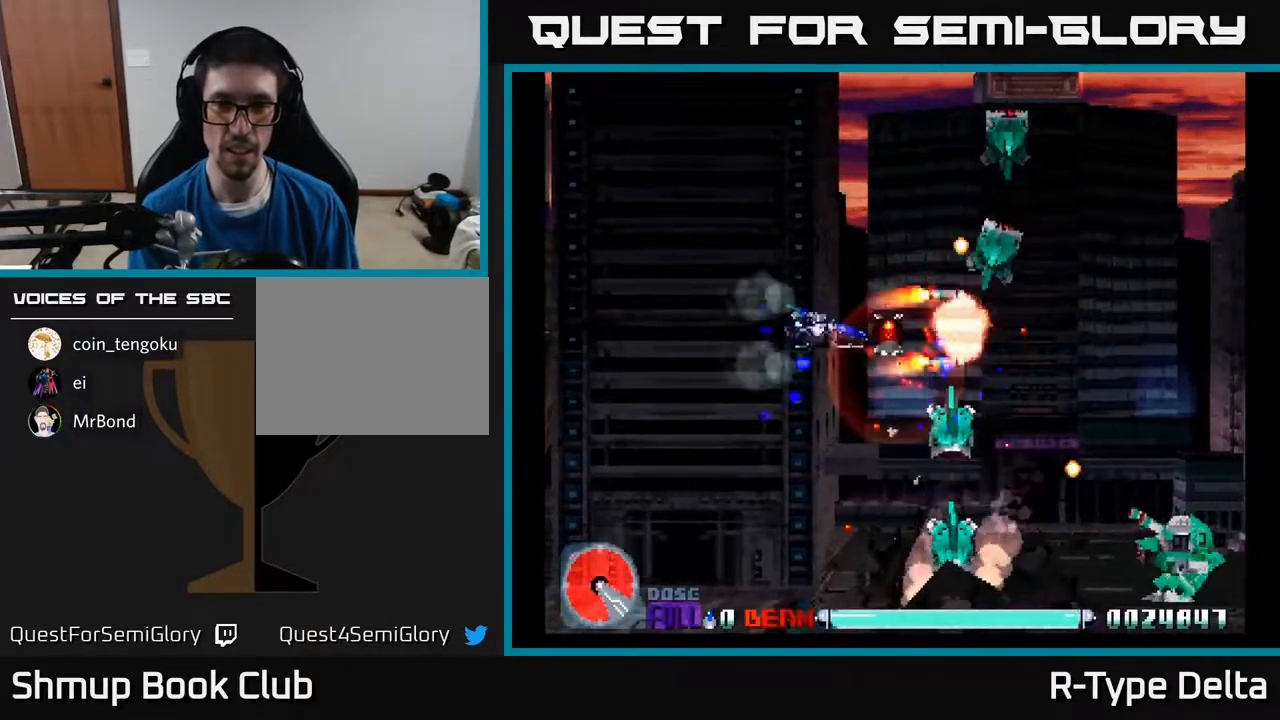
{"buttons": ["DPAD_LEFT"]}
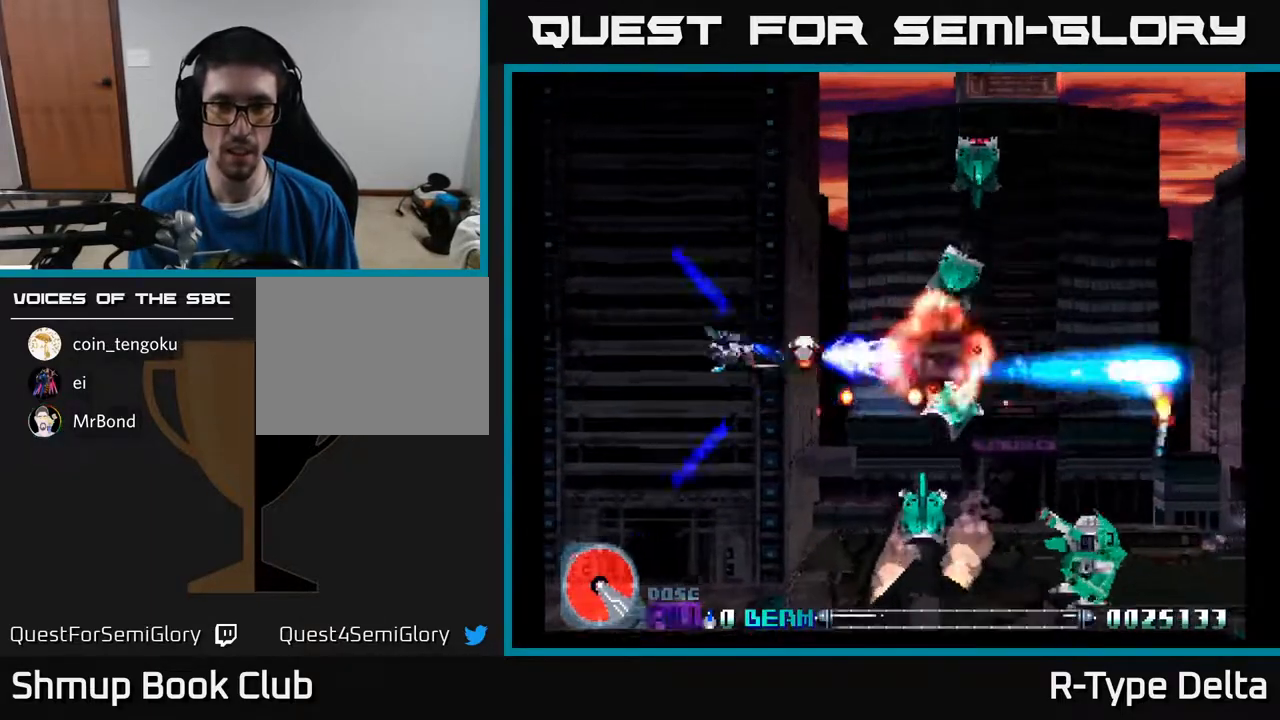
{"buttons": ["X", "DPAD_DOWN"], "events": [[17, "X", "down"], [83, "X", "up"], [150, "X", "down"], [217, "X", "up"], [267, "DPAD_DOWN", "down"], [300, "DPAD_LEFT", "up"], [300, "X", "down"], [367, "X", "up"], [450, "X", "down"]]}
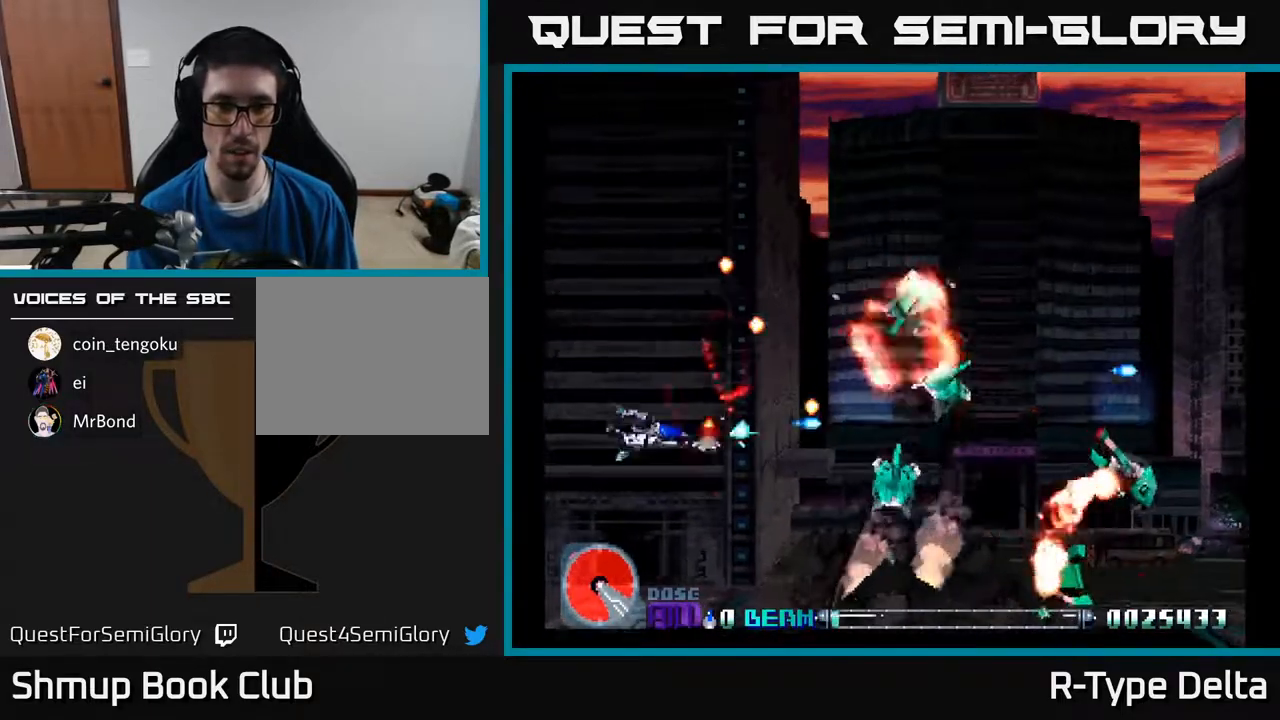
{"buttons": ["DPAD_UP"]}
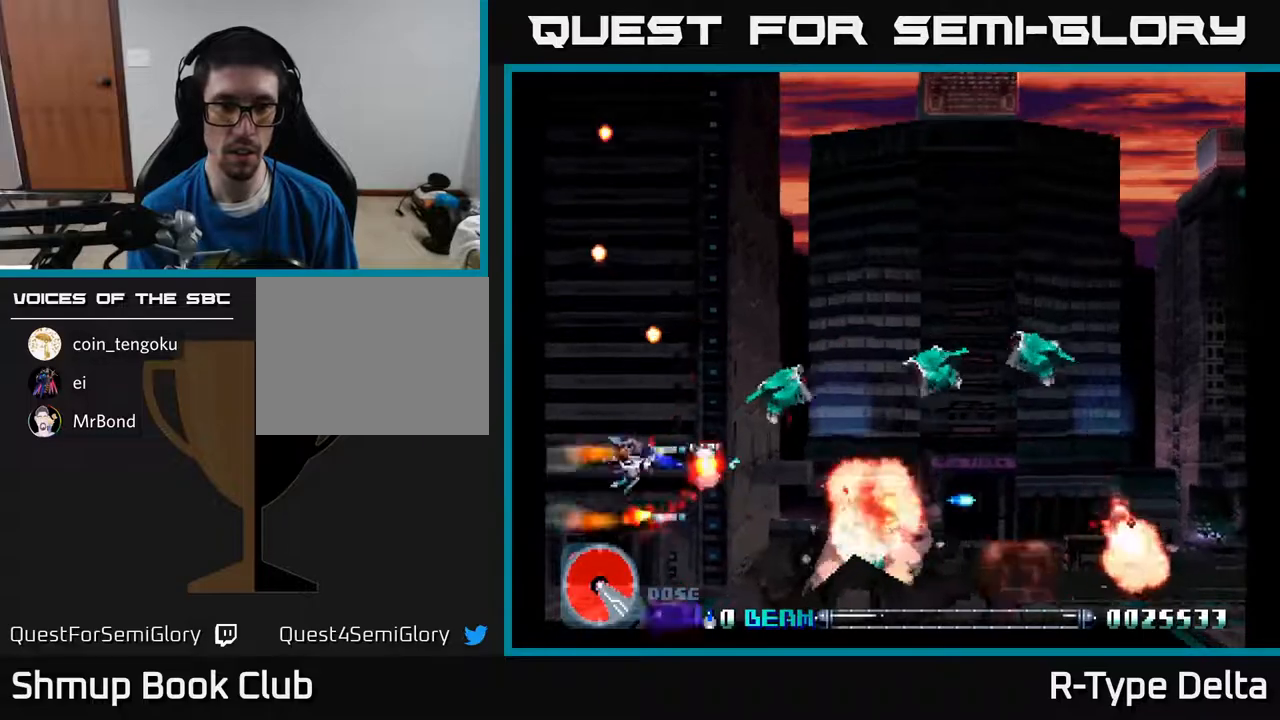
{"buttons": ["A", "X", "DPAD_DOWN"]}
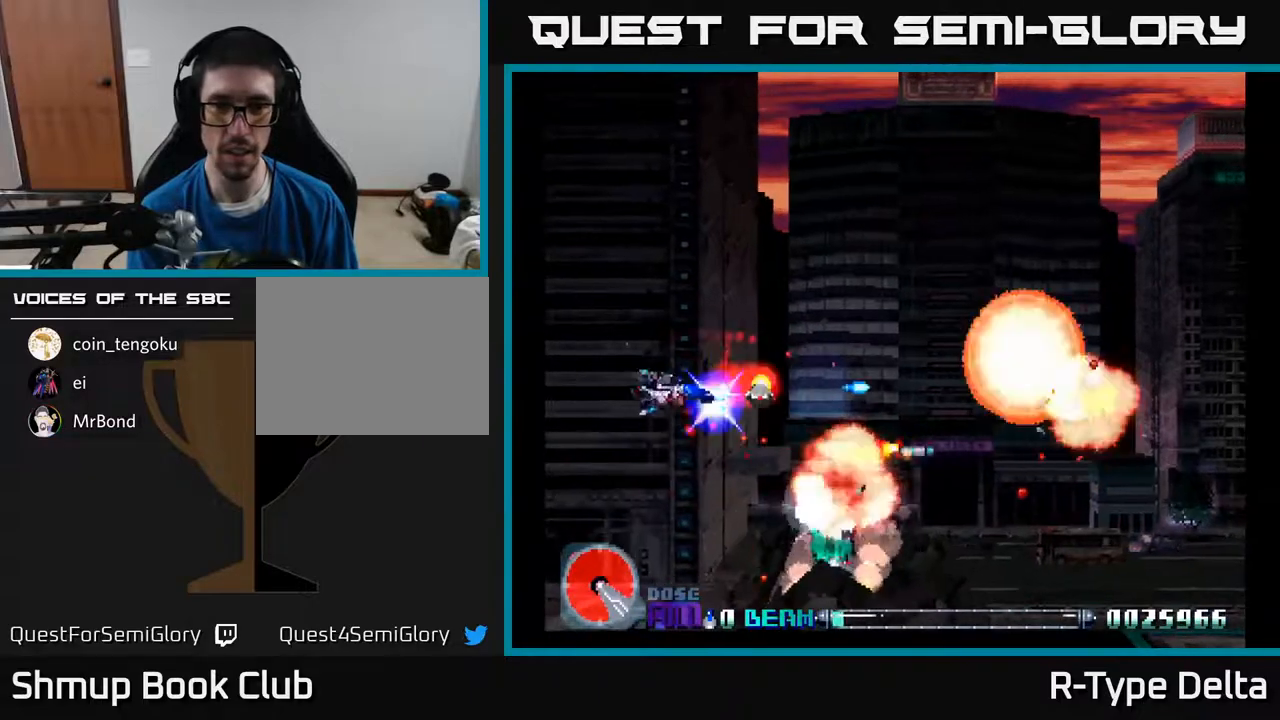
{"buttons": ["X", "DPAD_UP"], "events": [[83, "A", "up"], [133, "X", "up"], [150, "DPAD_DOWN", "up"], [150, "DPAD_LEFT", "down"], [167, "X", "down"], [267, "X", "up"], [317, "X", "down"], [350, "DPAD_LEFT", "up"], [367, "A", "down"], [417, "DPAD_LEFT", "down"], [417, "X", "up"], [433, "DPAD_UP", "down"], [467, "X", "down"], [483, "A", "up"], [483, "DPAD_LEFT", "up"]]}
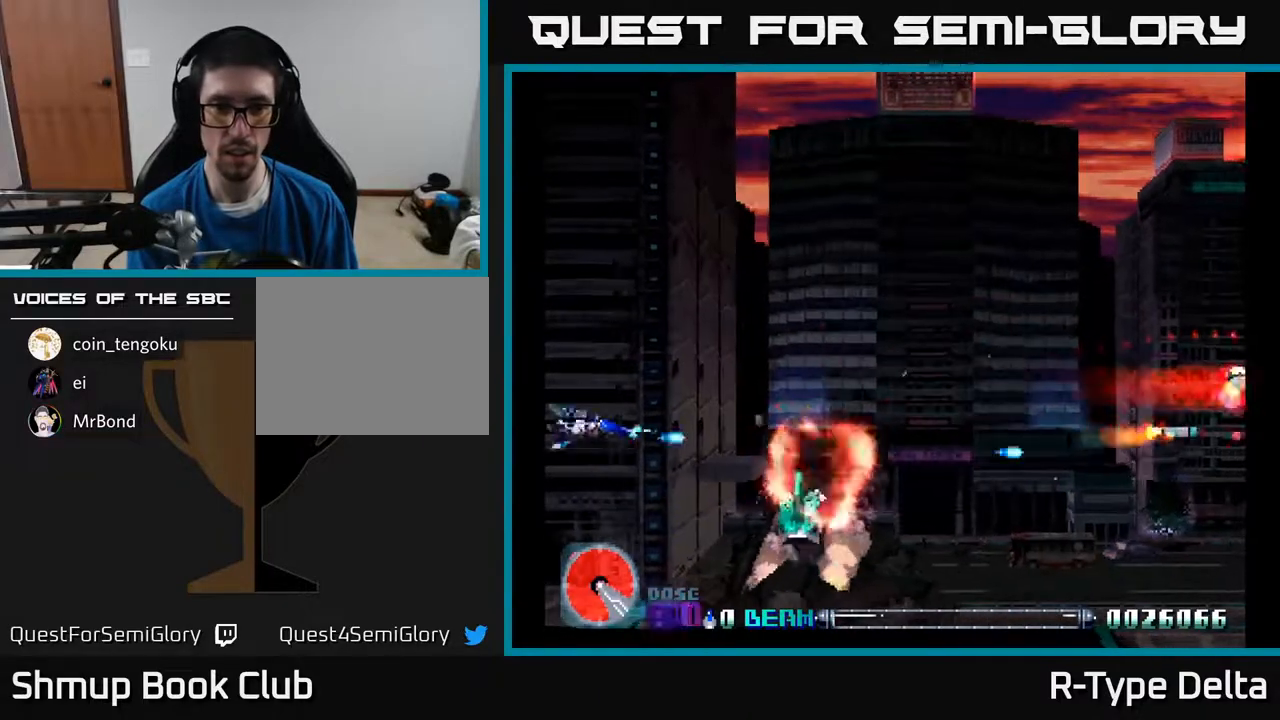
{"buttons": ["X", "DPAD_RIGHT"], "events": [[17, "X", "up"], [50, "DPAD_UP", "up"], [67, "X", "down"], [100, "DPAD_DOWN", "down"], [183, "X", "up"], [217, "X", "down"], [233, "DPAD_DOWN", "up"], [250, "DPAD_RIGHT", "down"], [267, "DPAD_RIGHT", "up"], [300, "X", "up"], [350, "DPAD_UP", "down"], [350, "X", "down"], [417, "X", "up"], [483, "DPAD_RIGHT", "down"], [483, "DPAD_UP", "up"], [500, "X", "down"]]}
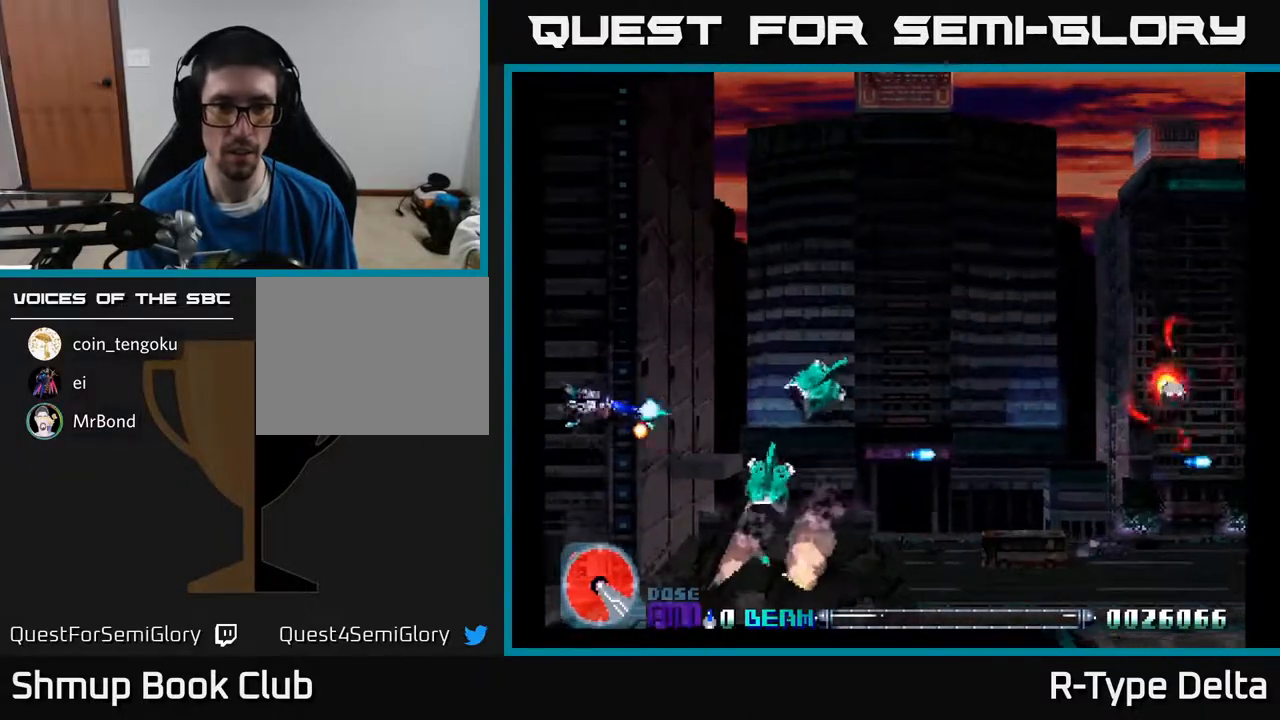
{"buttons": ["A", "DPAD_UP"], "events": [[50, "DPAD_RIGHT", "up"], [67, "DPAD_DOWN", "down"], [67, "X", "up"], [133, "X", "down"], [183, "DPAD_DOWN", "up"], [217, "X", "up"], [250, "DPAD_UP", "down"], [267, "X", "down"], [433, "A", "down"], [467, "X", "up"]]}
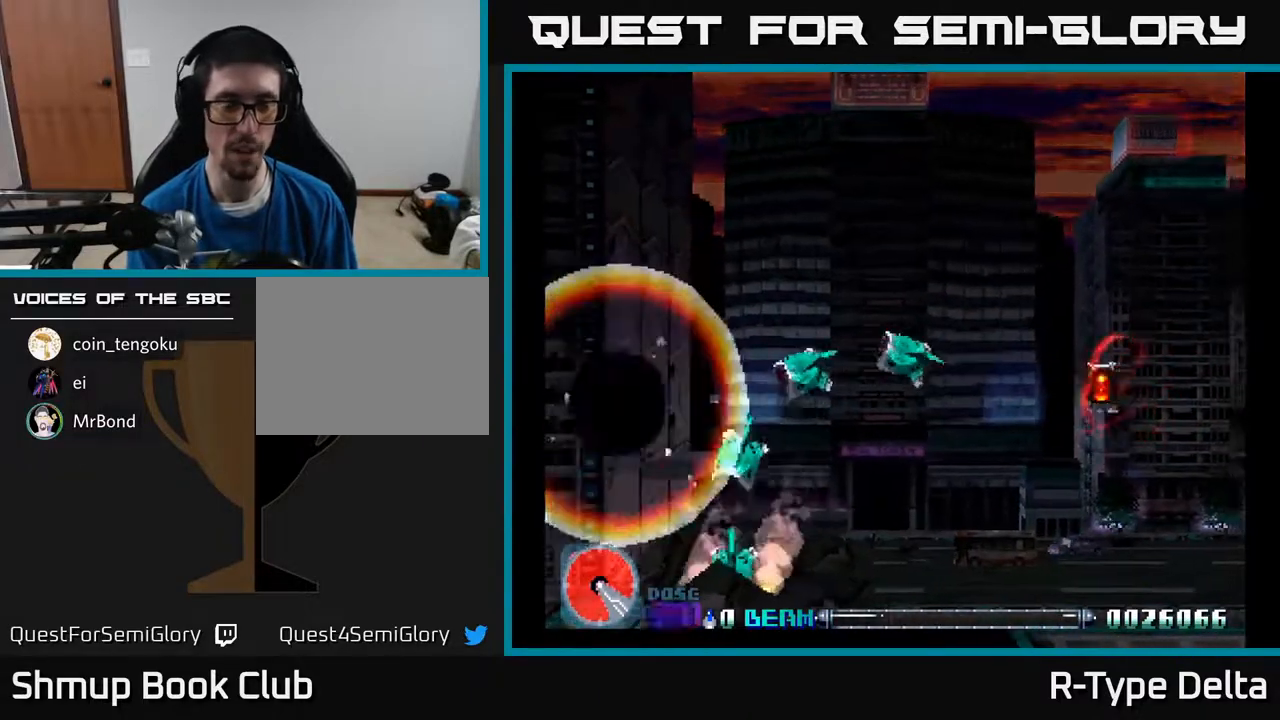
{"buttons": [], "events": [[33, "DPAD_UP", "up"], [33, "X", "down"], [83, "A", "up"], [183, "X", "up"]]}
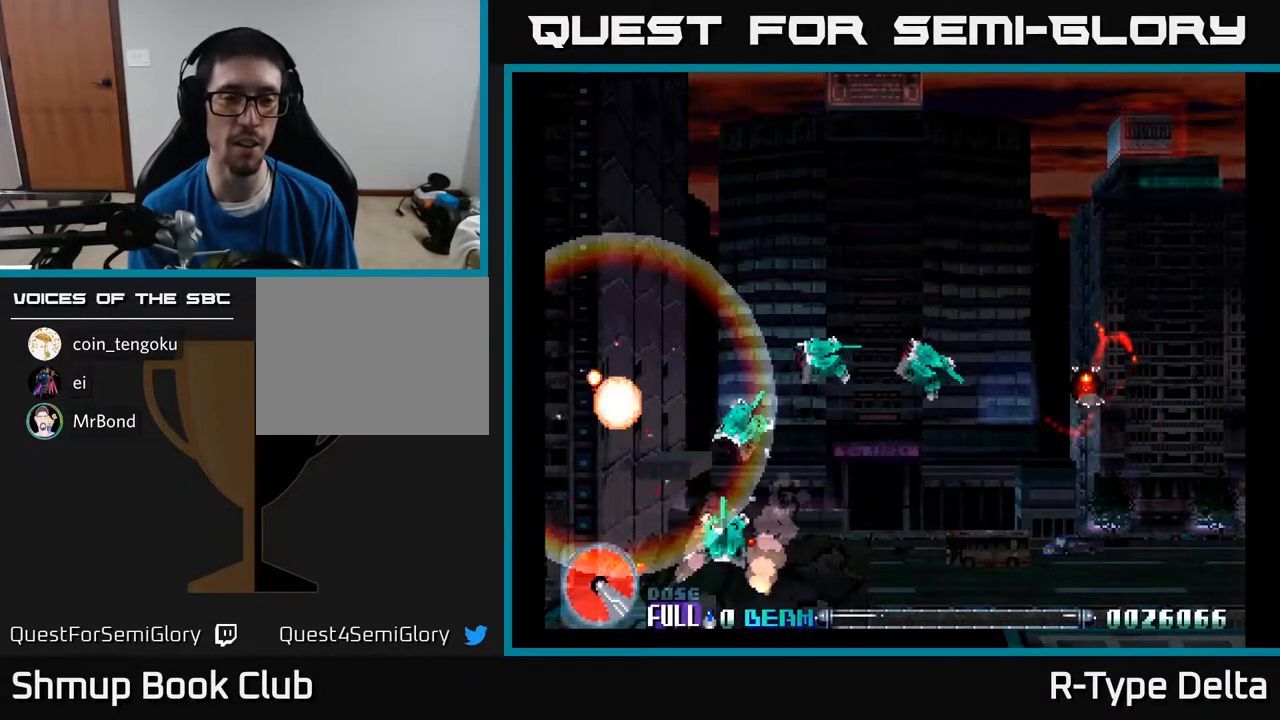
{"buttons": [], "events": []}
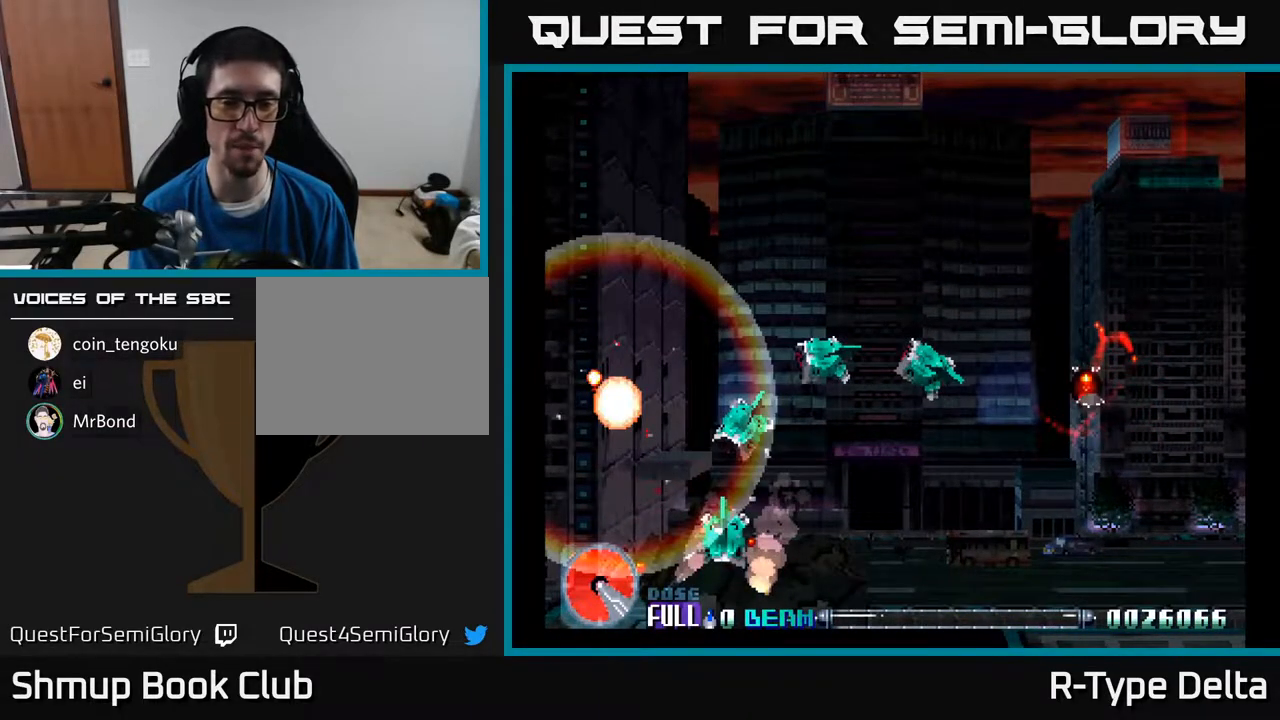
{"buttons": [], "events": []}
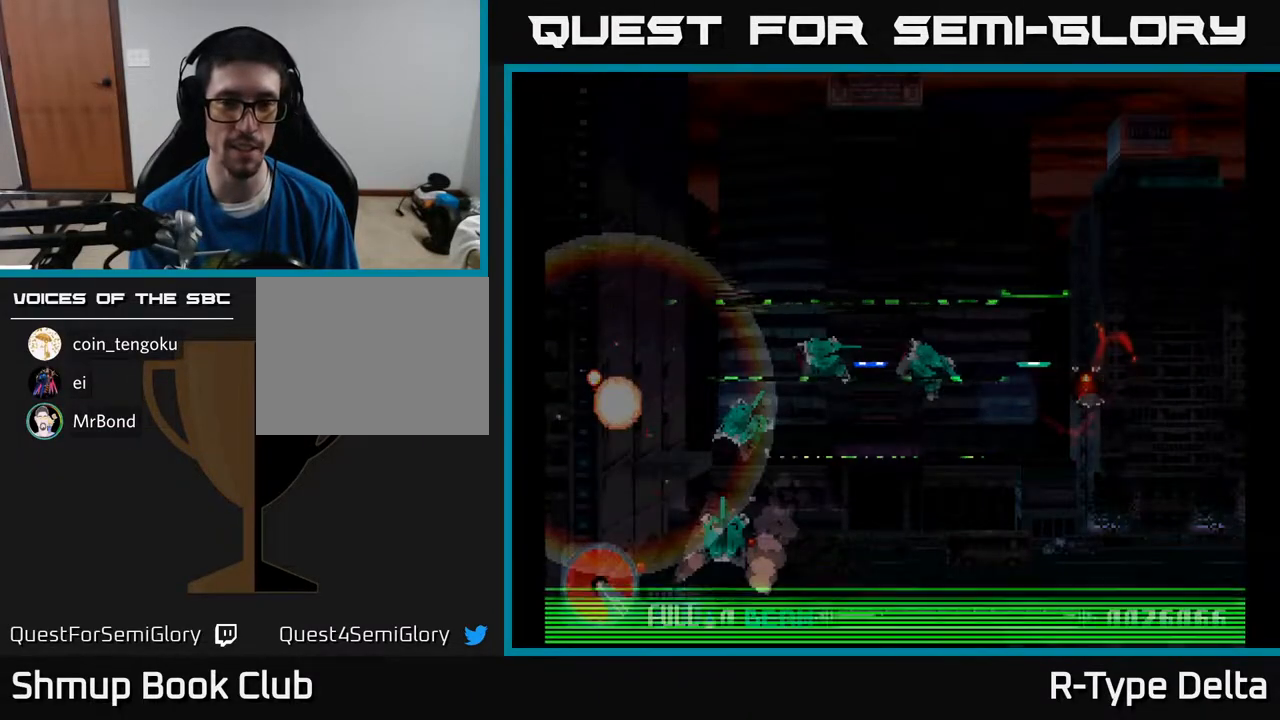
{"buttons": [], "events": []}
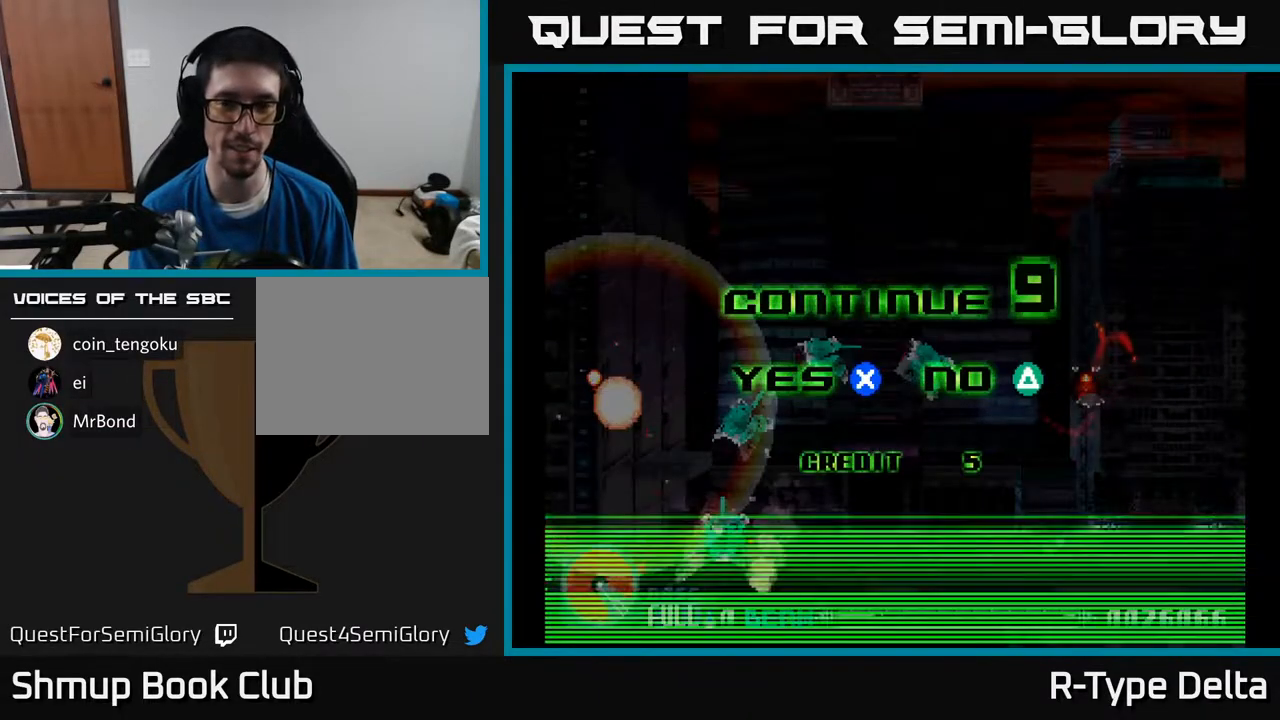
{"buttons": [], "events": []}
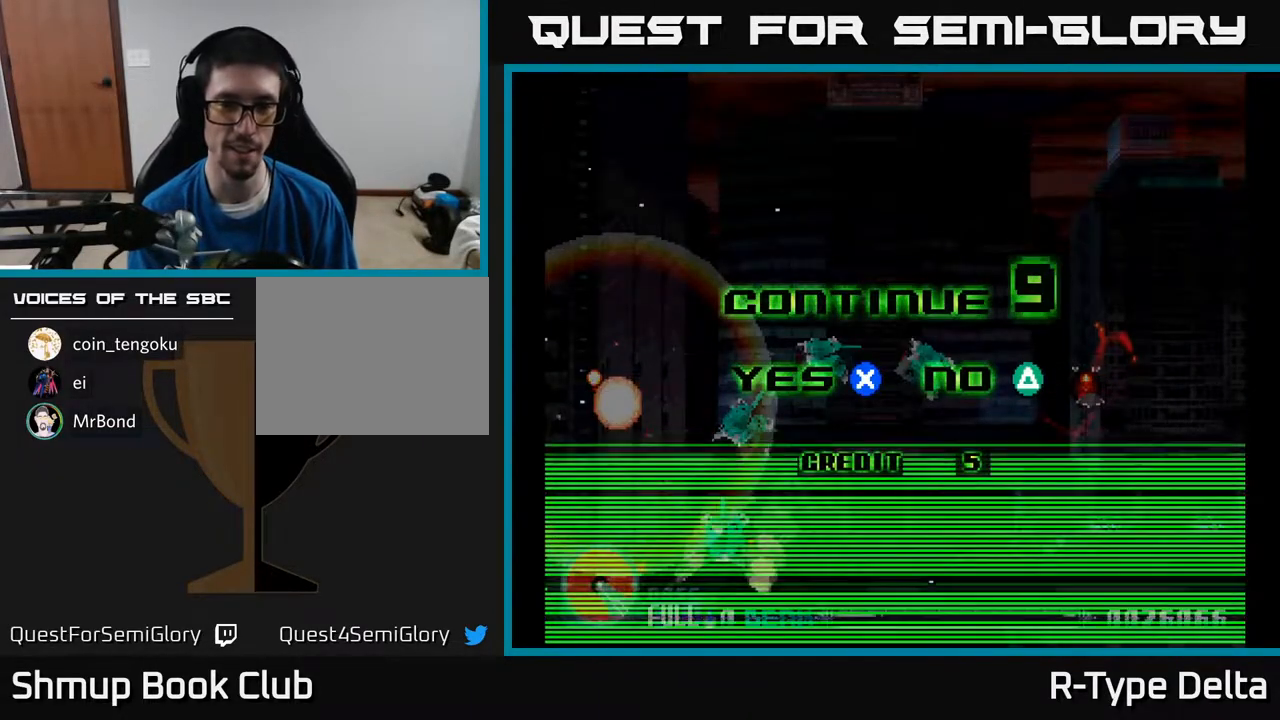
{"buttons": [], "events": [[350, "Y", "down"], [467, "Y", "up"]]}
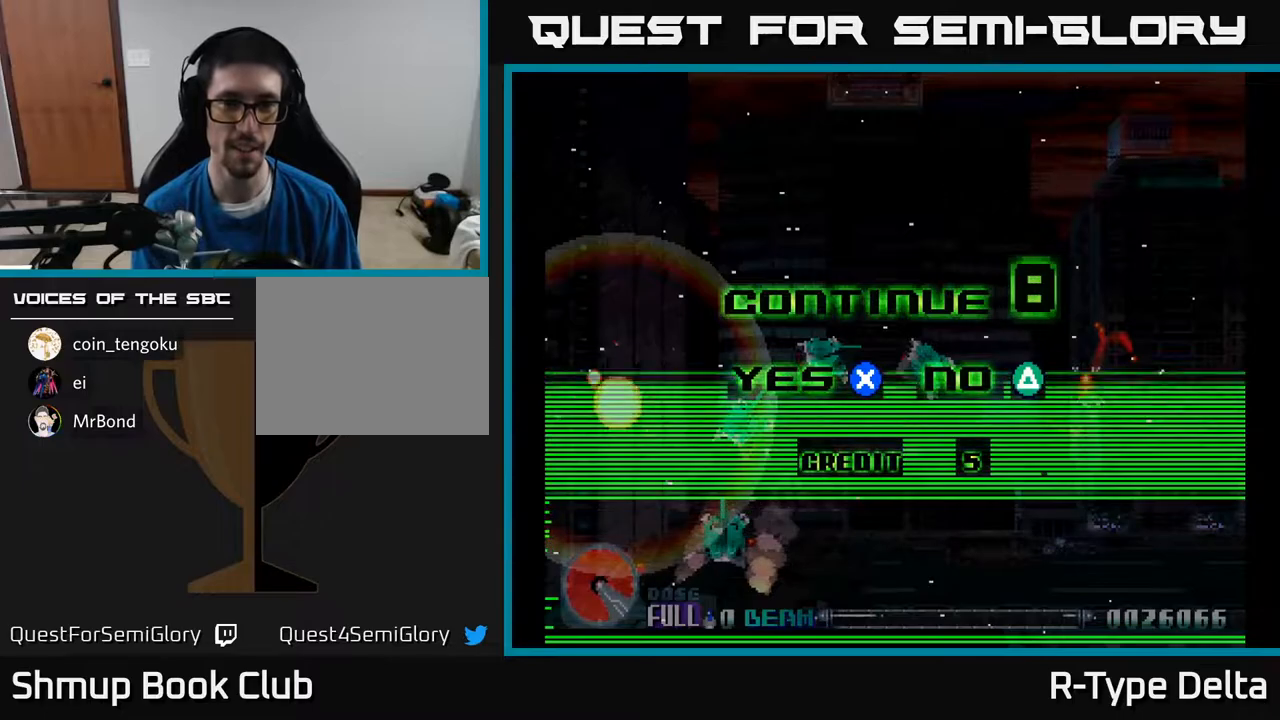
{"buttons": ["Y"], "events": [[467, "Y", "down"]]}
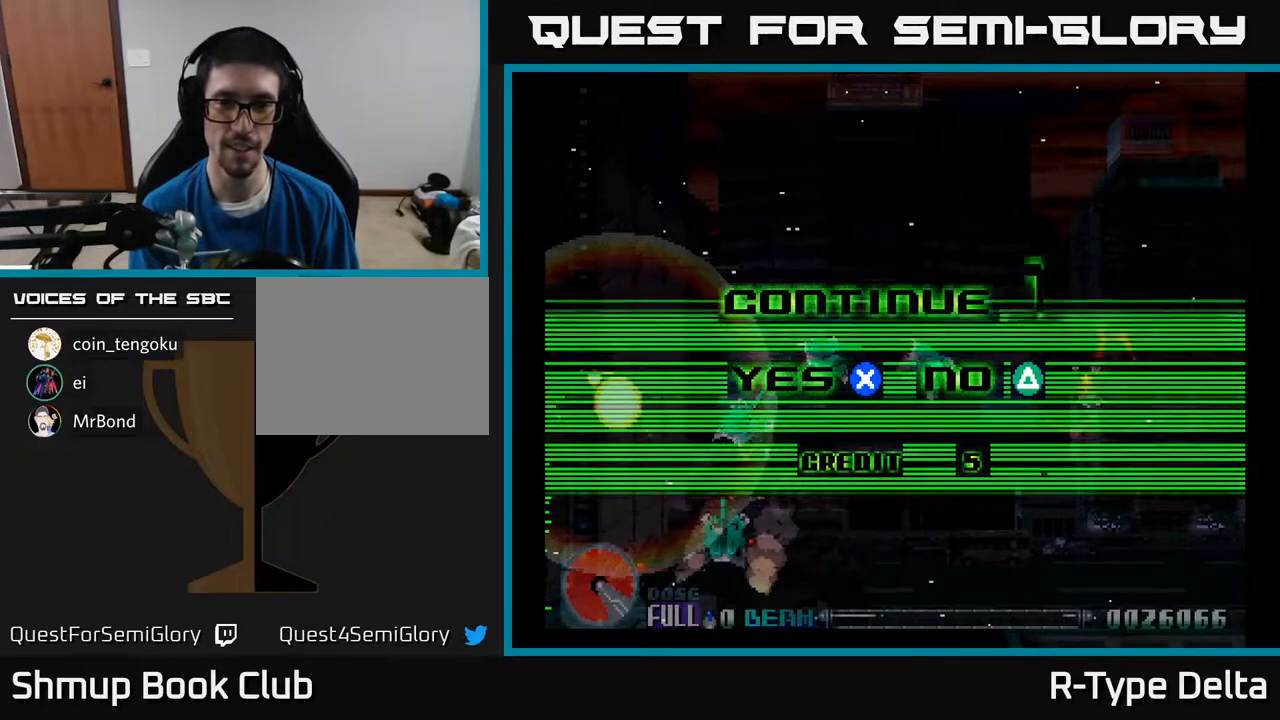
{"buttons": [], "events": [[17, "Y", "up"], [83, "Y", "down"], [150, "Y", "up"], [217, "Y", "down"], [267, "Y", "up"], [317, "Y", "down"], [367, "Y", "up"], [433, "Y", "down"], [483, "Y", "up"]]}
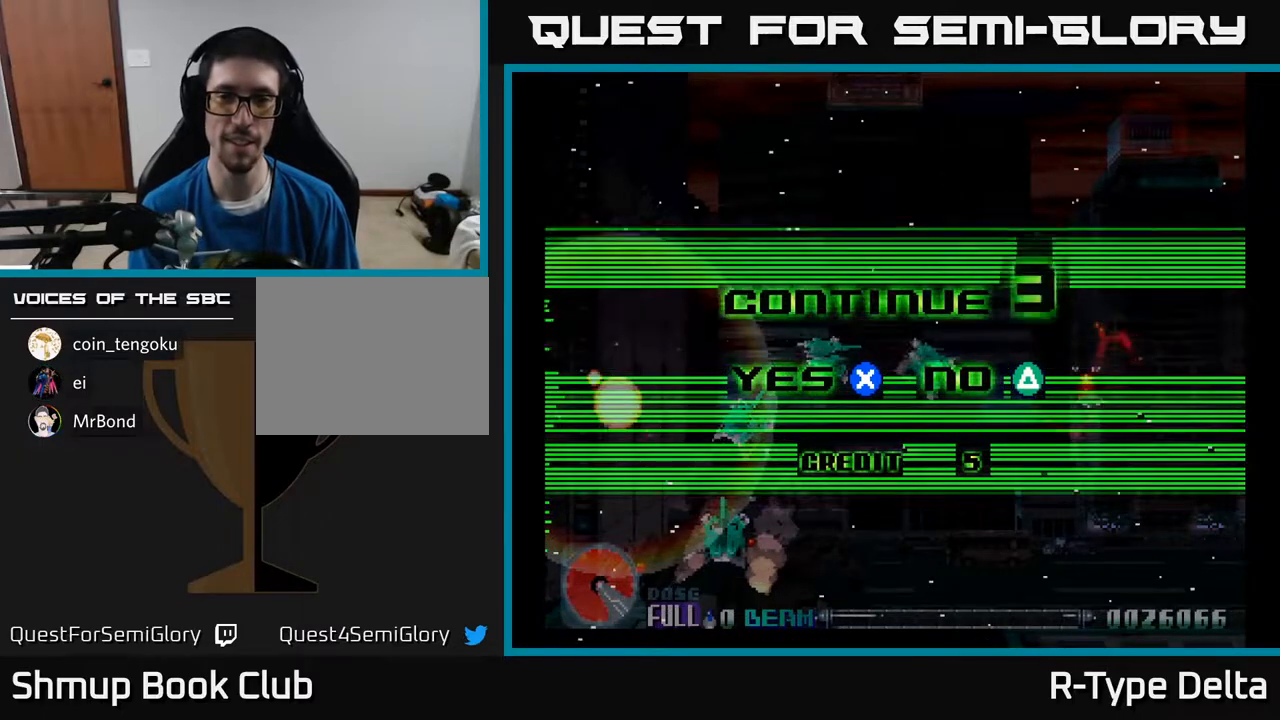
{"buttons": [], "events": [[67, "Y", "down"], [117, "Y", "up"], [183, "Y", "down"], [217, "Y", "up"], [300, "Y", "down"], [350, "Y", "up"], [417, "Y", "down"], [467, "Y", "up"]]}
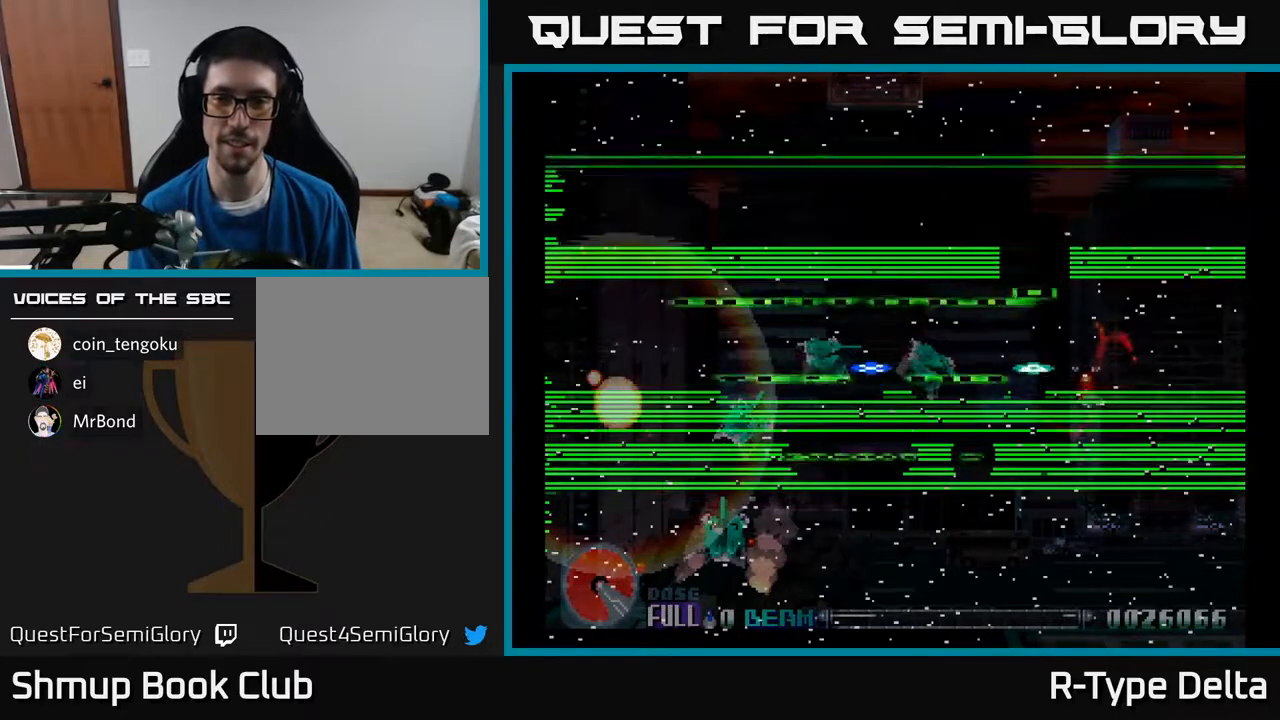
{"buttons": [], "events": [[33, "Y", "down"], [83, "Y", "up"], [150, "Y", "down"], [217, "Y", "up"]]}
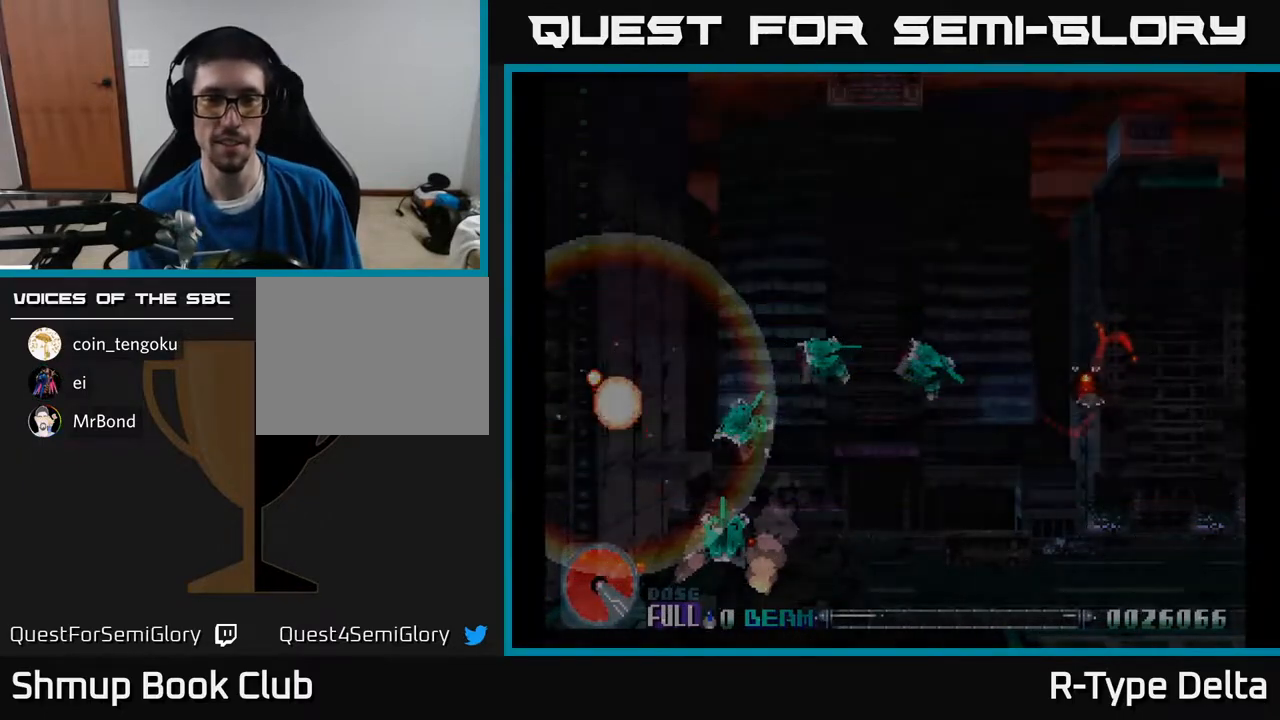
{"buttons": [], "events": [[33, "A", "down"], [133, "X", "down"], [183, "A", "up"], [267, "X", "up"]]}
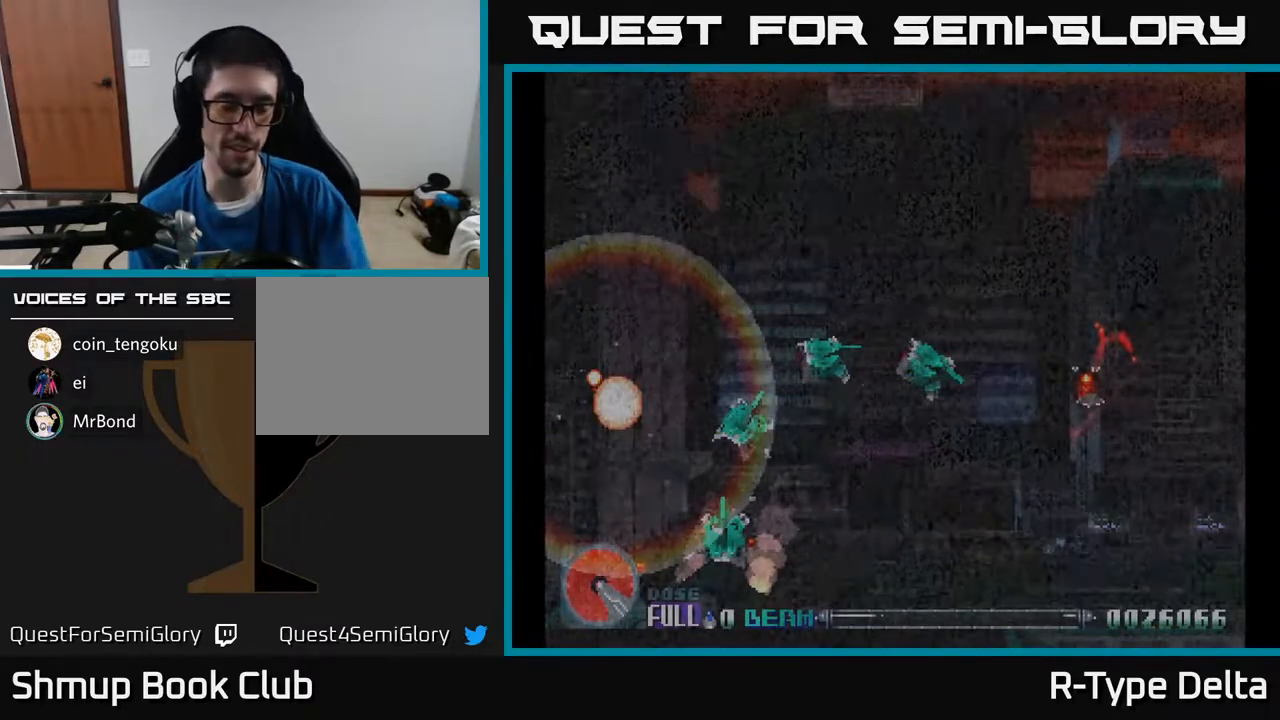
{"buttons": [], "events": []}
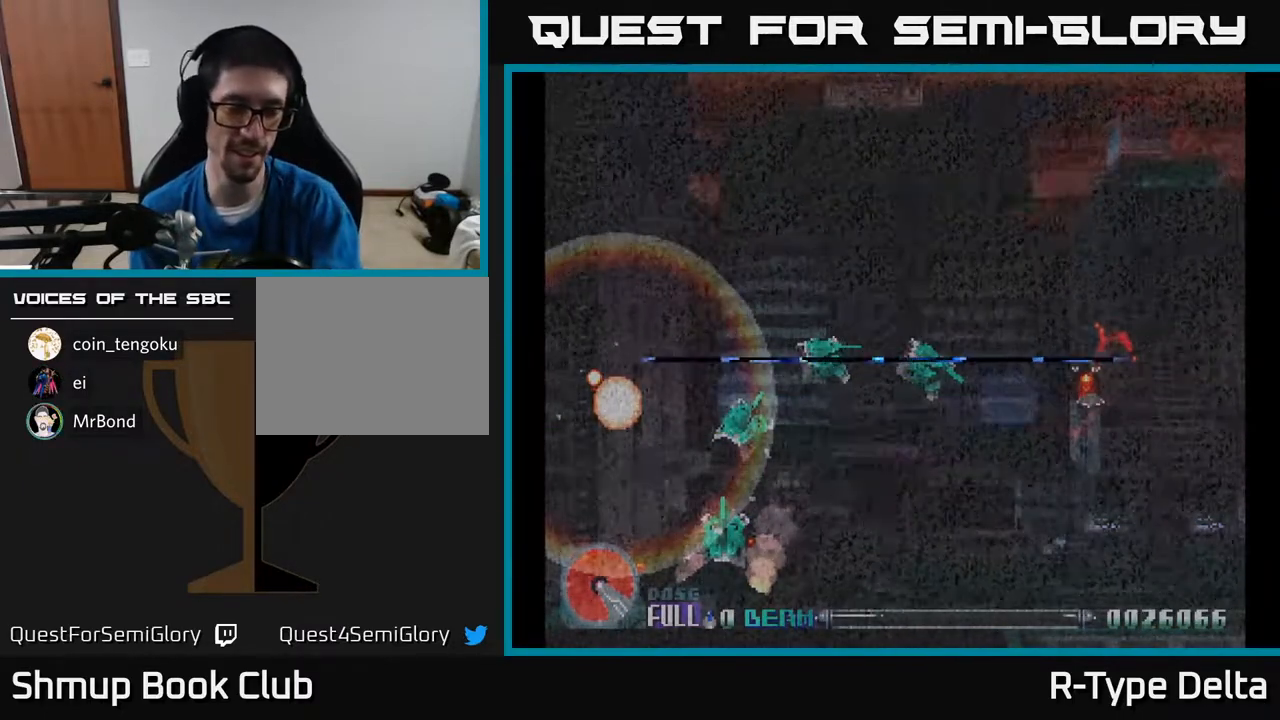
{"buttons": ["X"], "events": [[283, "A", "down"], [383, "X", "down"], [400, "A", "up"]]}
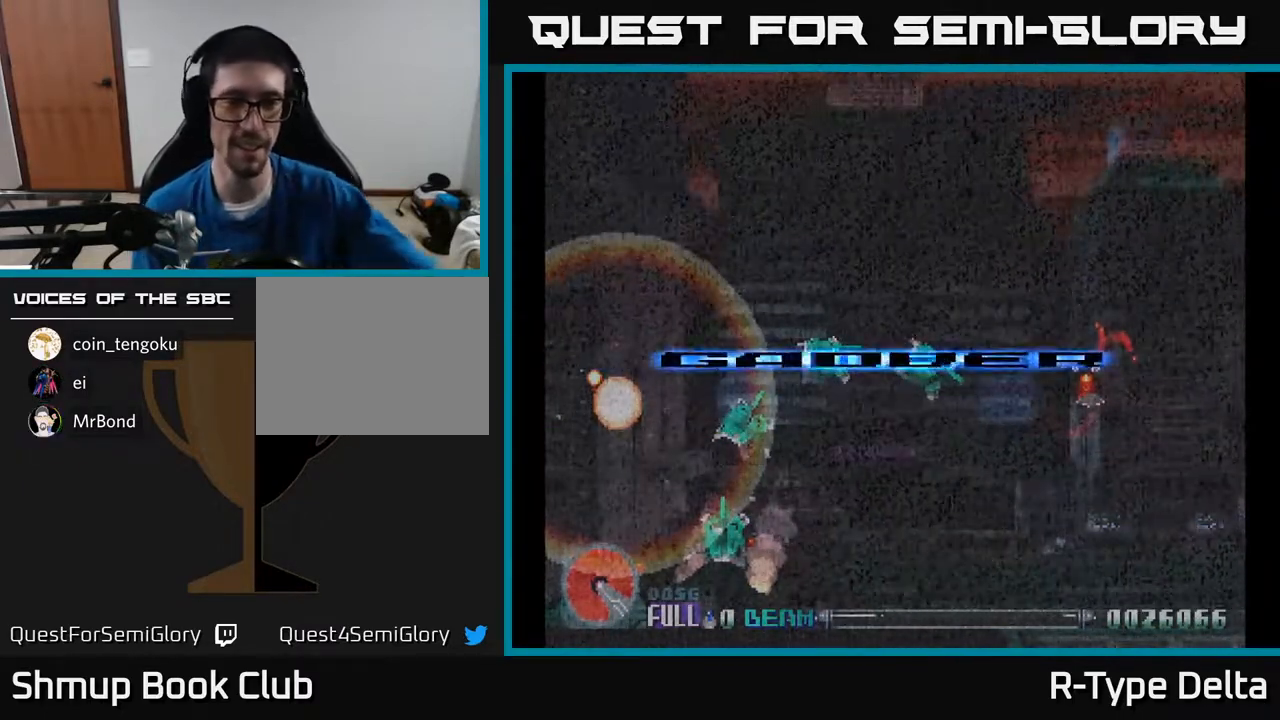
{"buttons": [], "events": [[33, "X", "up"]]}
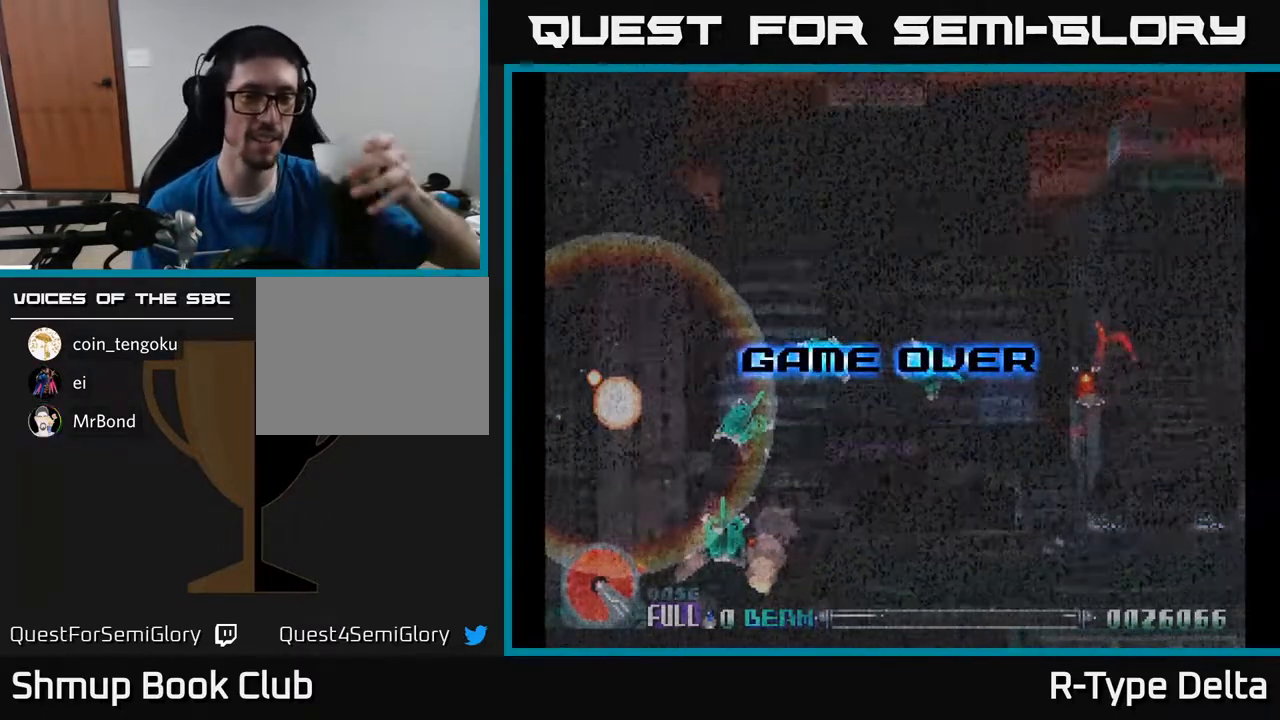
{"buttons": [], "events": []}
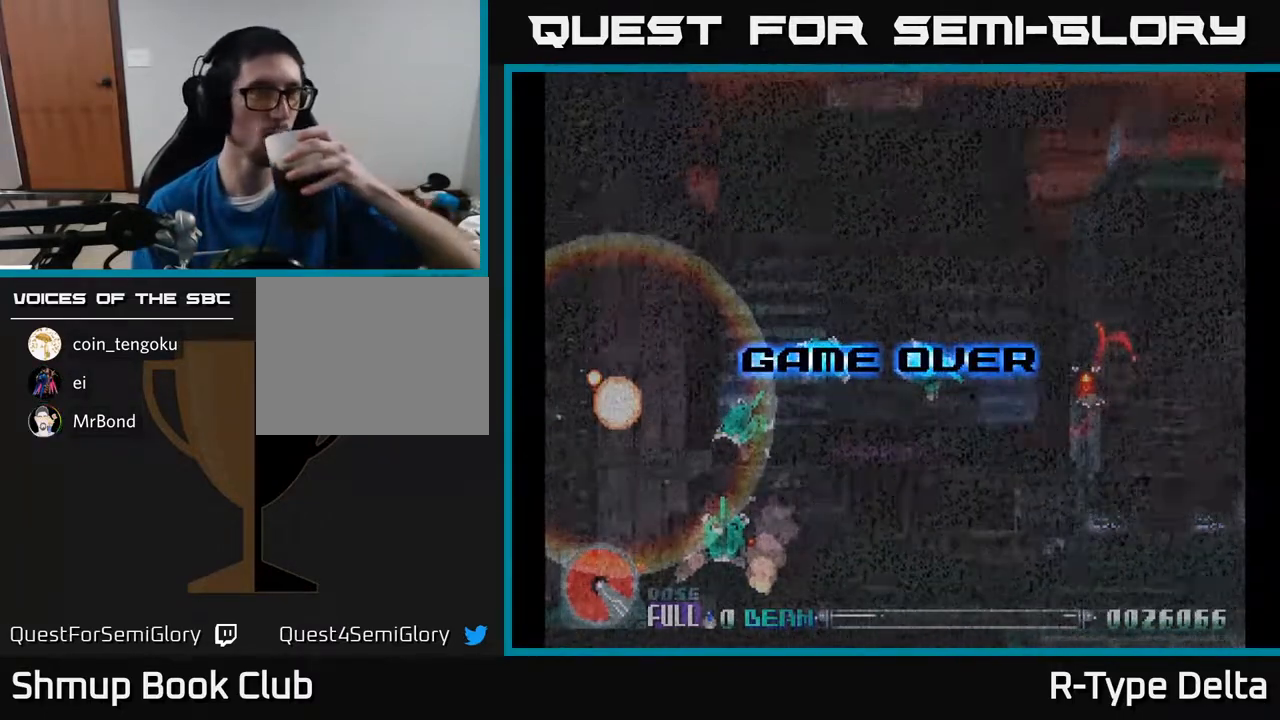
{"buttons": [], "events": []}
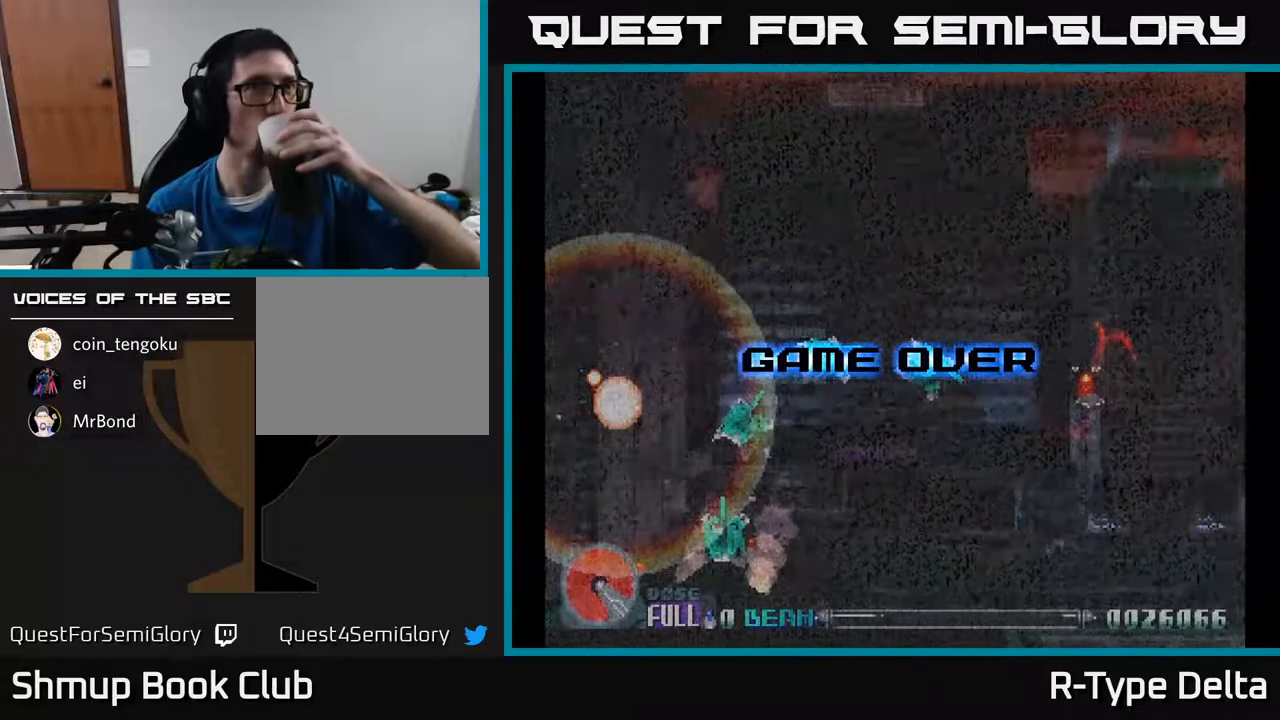
{"buttons": [], "events": [[200, "A", "down"], [267, "X", "down"], [333, "A", "up"], [367, "X", "up"]]}
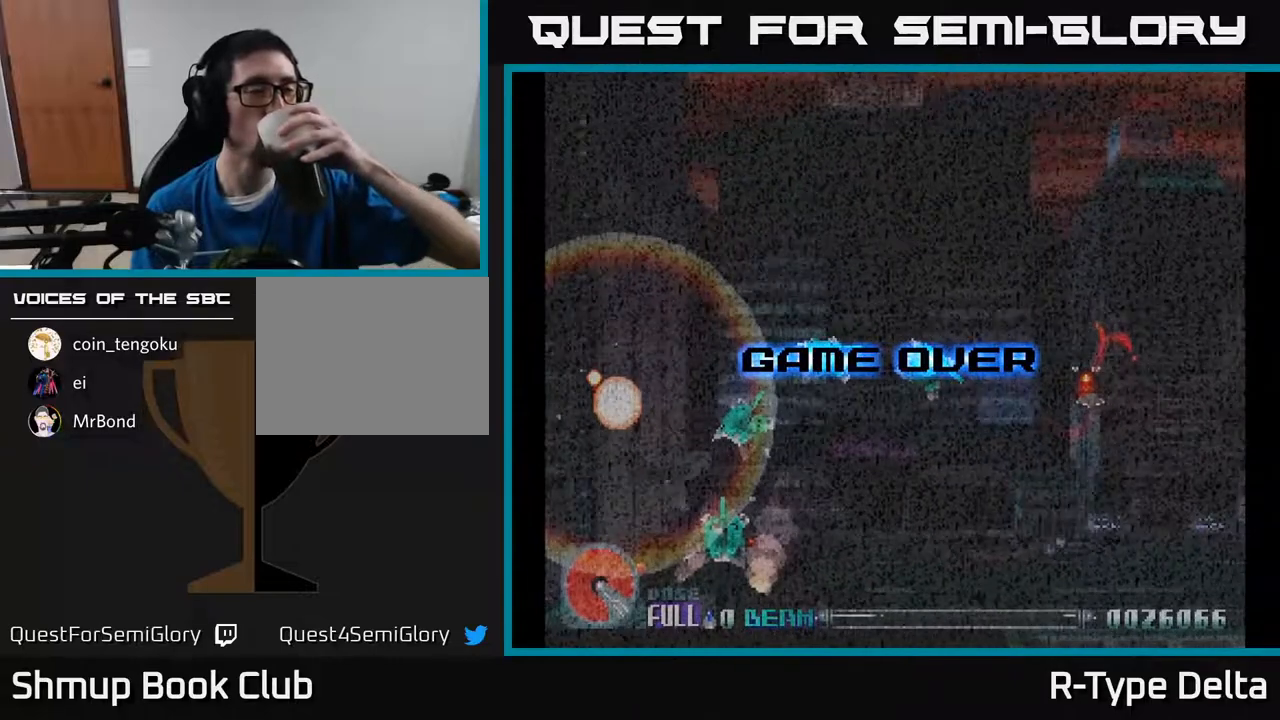
{"buttons": ["A", "X"], "events": [[117, "Y", "down"], [233, "Y", "up"], [400, "A", "down"], [417, "X", "down"]]}
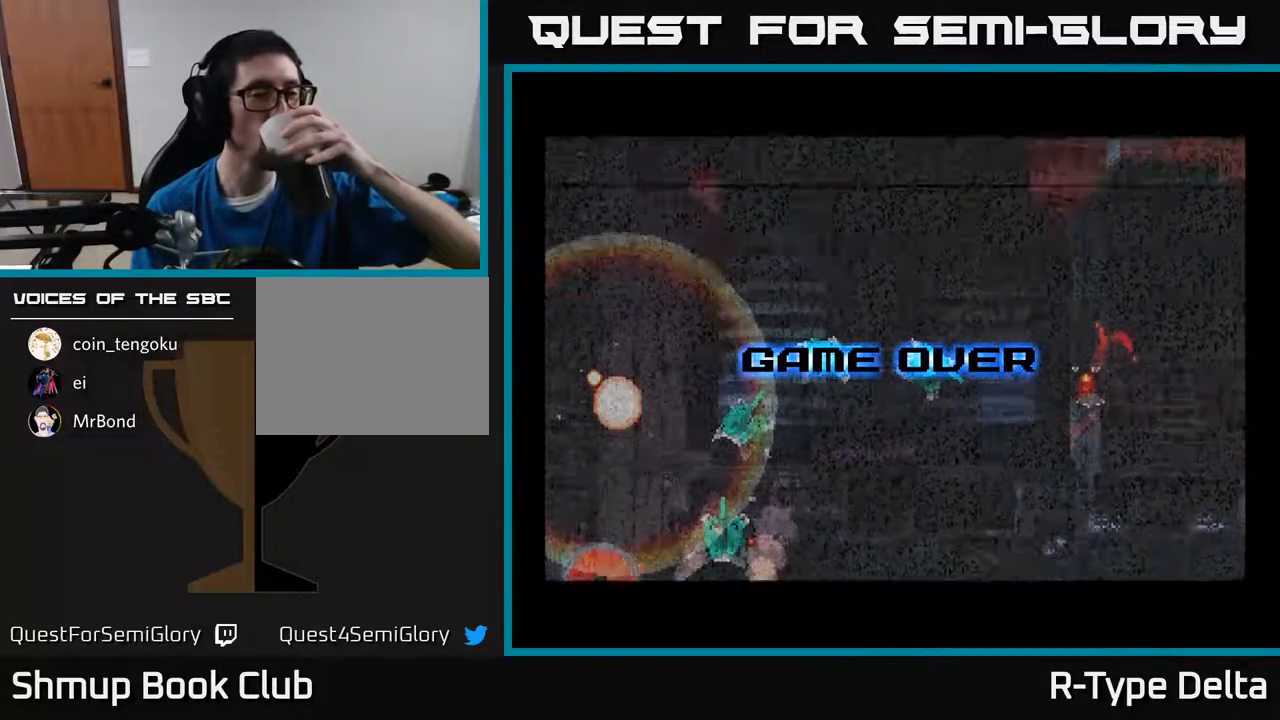
{"buttons": [], "events": [[83, "X", "up"], [117, "A", "up"], [133, "B", "down"], [200, "B", "up"]]}
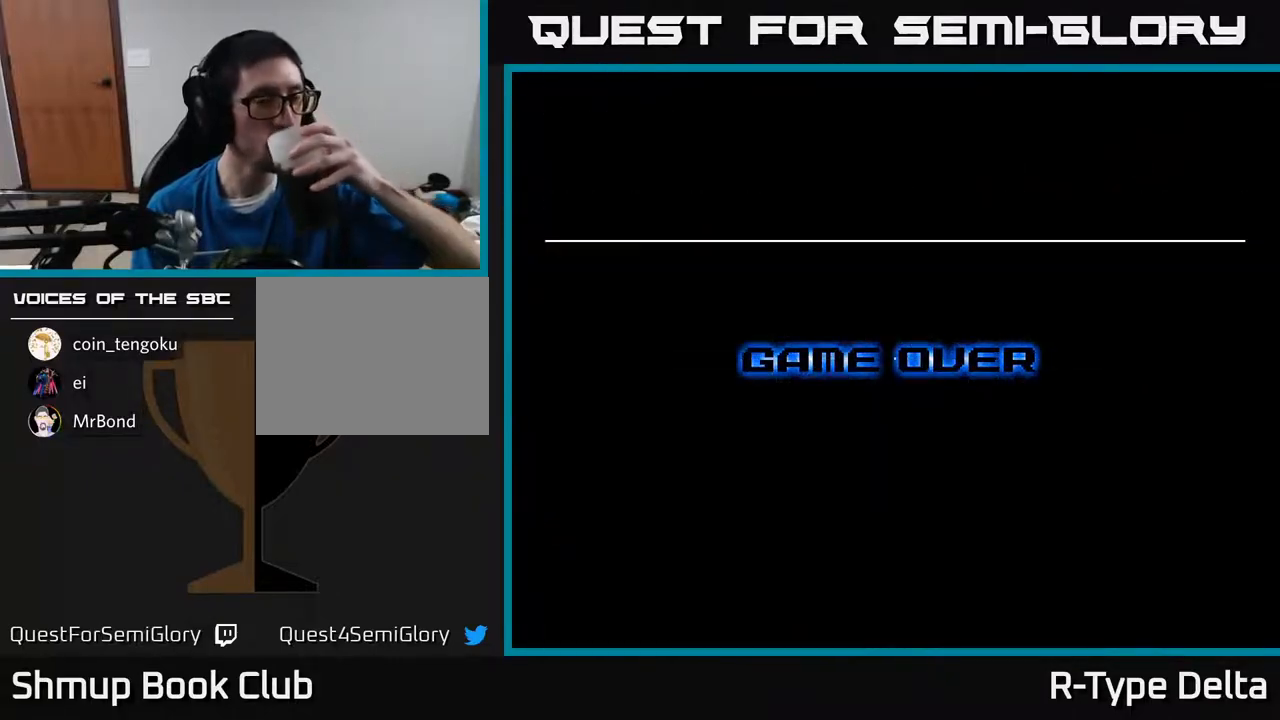
{"buttons": ["A"], "events": [[483, "A", "down"]]}
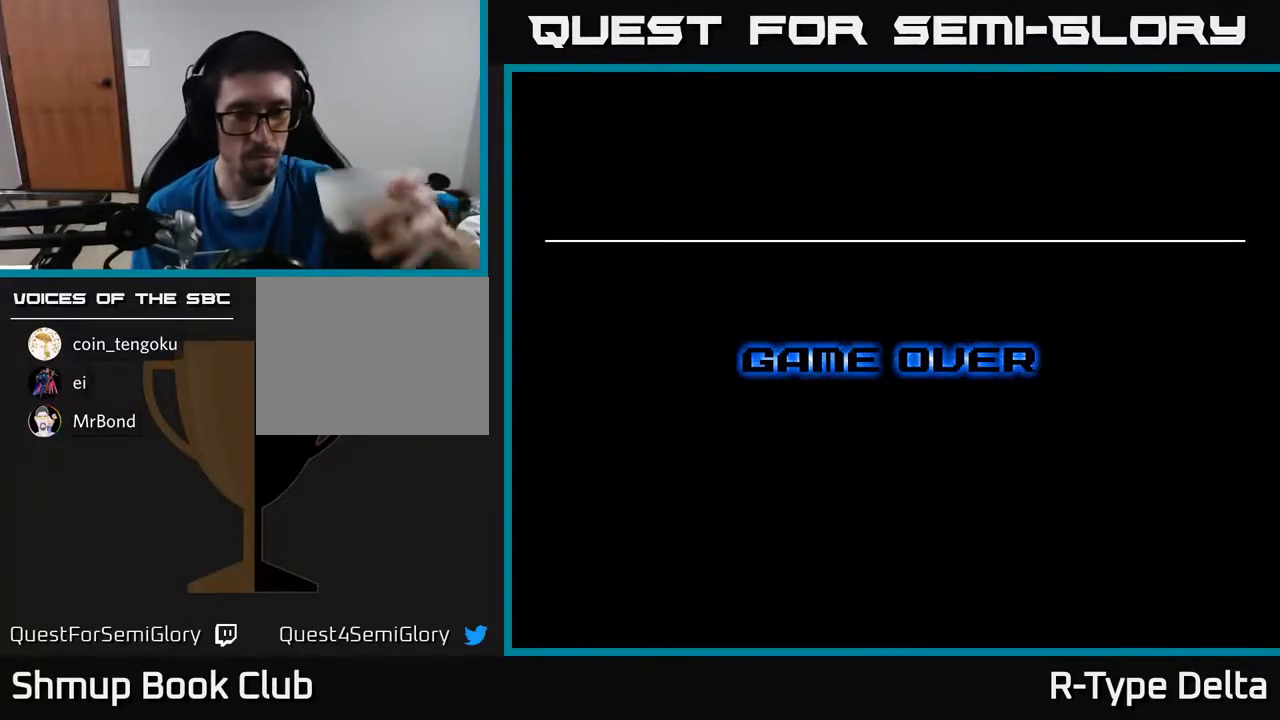
{"buttons": [], "events": [[67, "X", "down"], [133, "A", "up"], [233, "X", "up"]]}